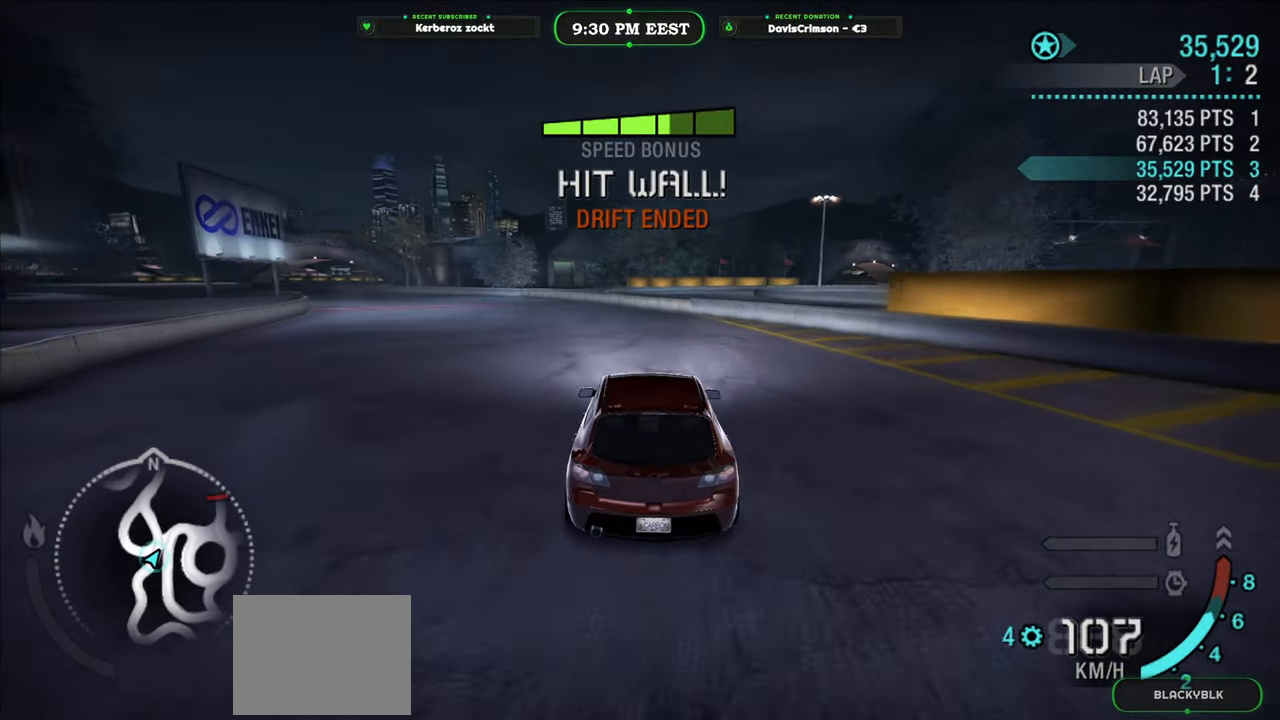
Gameplay with a controller (Xbox layout); each line is a JSON object with the inputs held at the frame after it. "events" lists button and stick changes between this image and that frame as [ms after this image, input, new state], when the widget could be followed in between. Not read: right_stick.
{"buttons": ["R2"], "left_stick": "center", "events": [[33, "left_stick", "left"], [417, "left_stick", "center"]]}
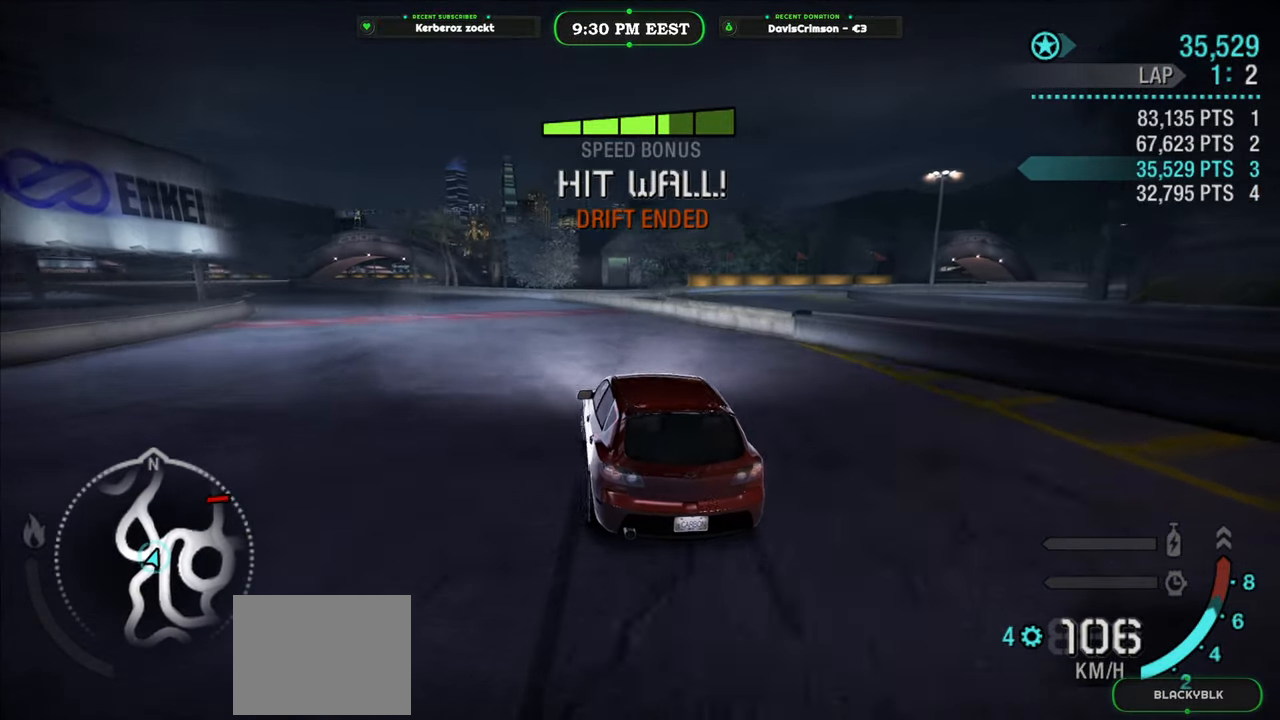
{"buttons": ["R2"], "left_stick": "center", "events": [[133, "left_stick", "left"], [367, "left_stick", "center"]]}
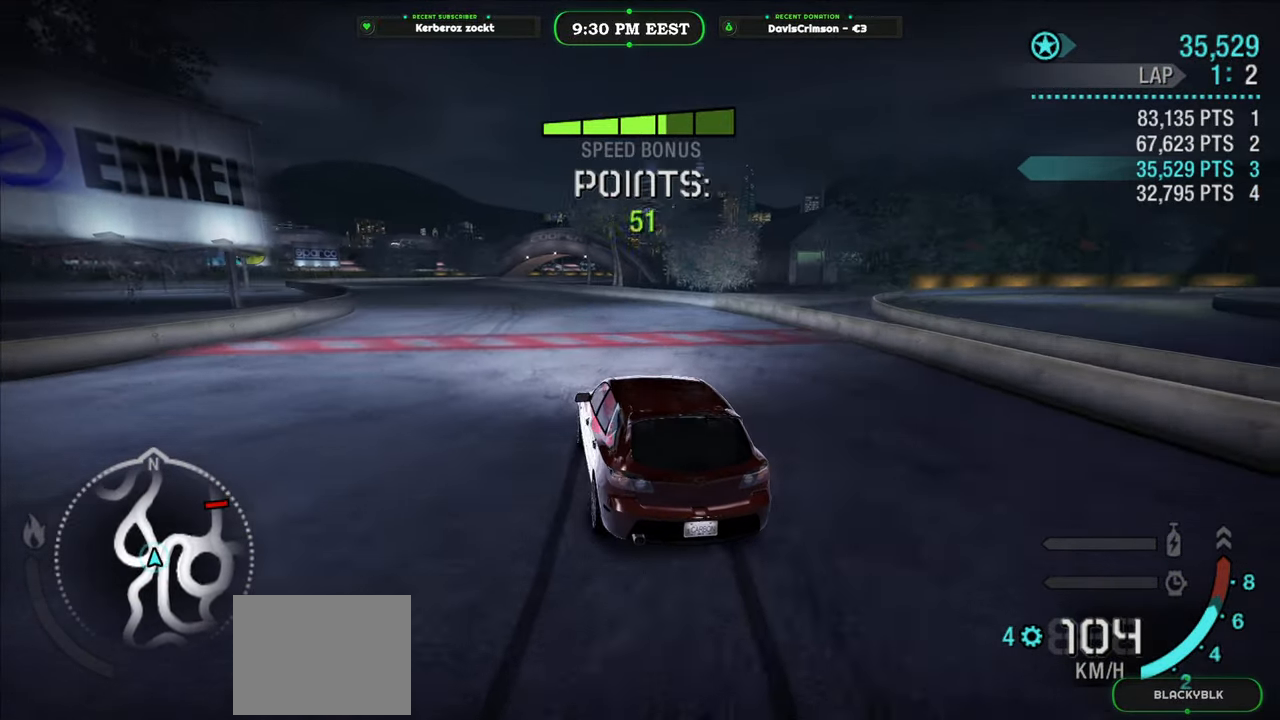
{"buttons": ["R2"], "left_stick": "center", "events": []}
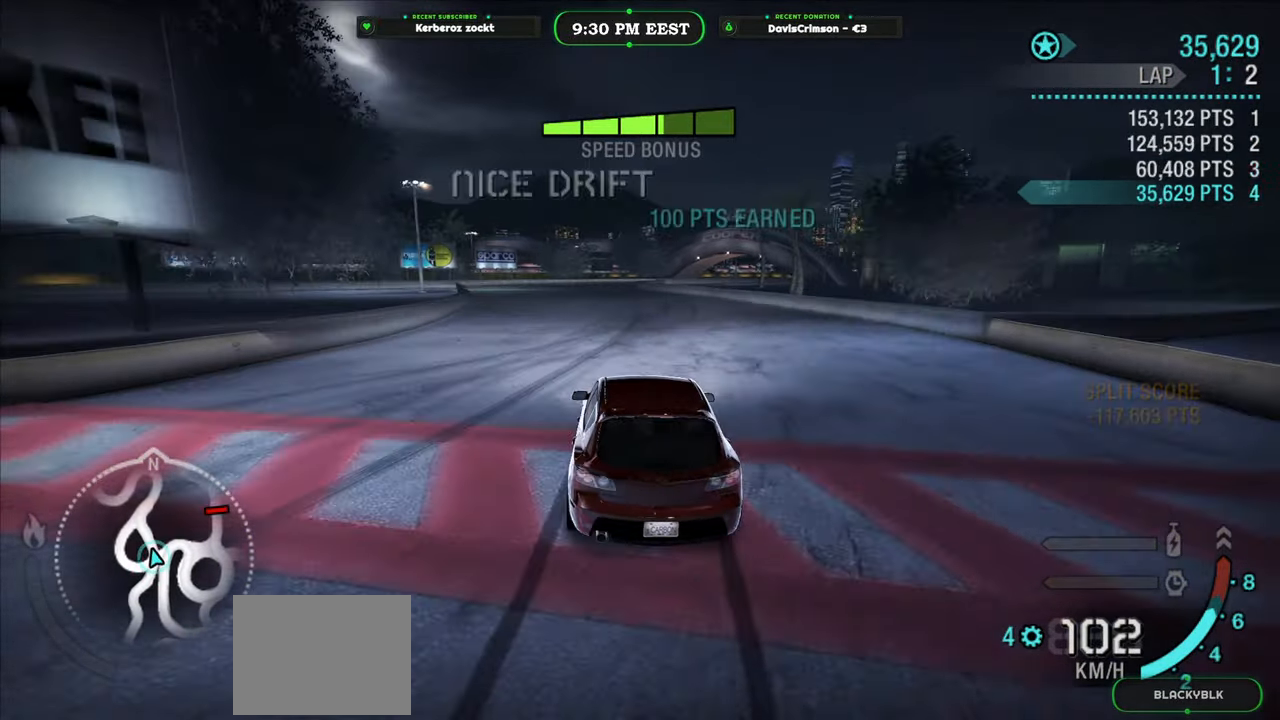
{"buttons": ["R2"], "left_stick": "up-left", "events": [[467, "left_stick", "up-left"]]}
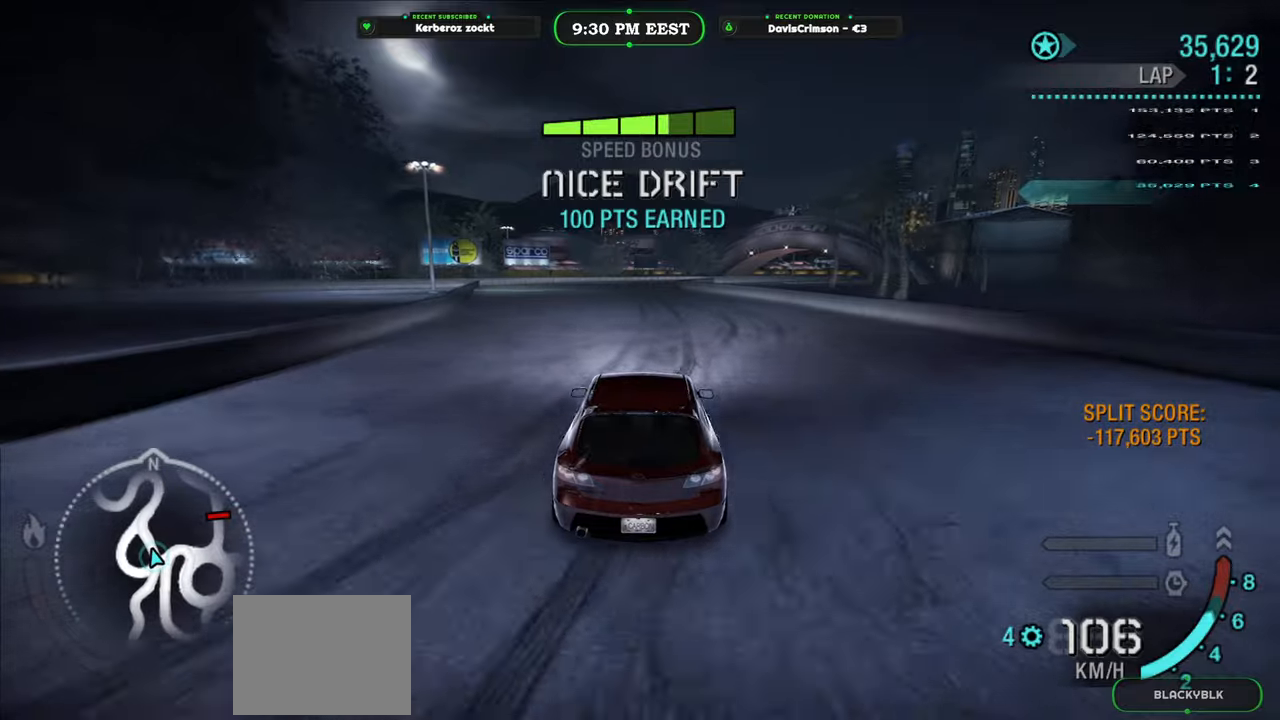
{"buttons": ["R2"], "left_stick": "left", "events": [[117, "left_stick", "center"], [400, "left_stick", "left"]]}
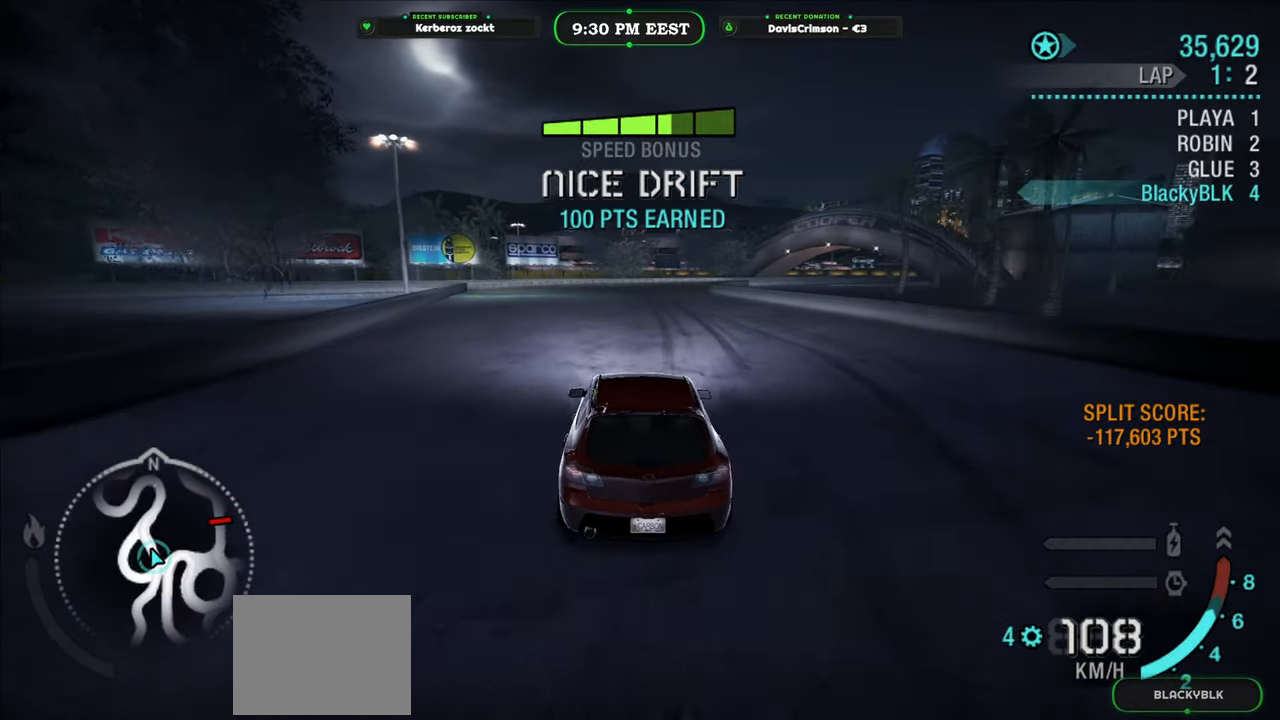
{"buttons": ["R2"], "left_stick": "center", "events": [[67, "left_stick", "center"], [217, "left_stick", "left"], [383, "left_stick", "center"]]}
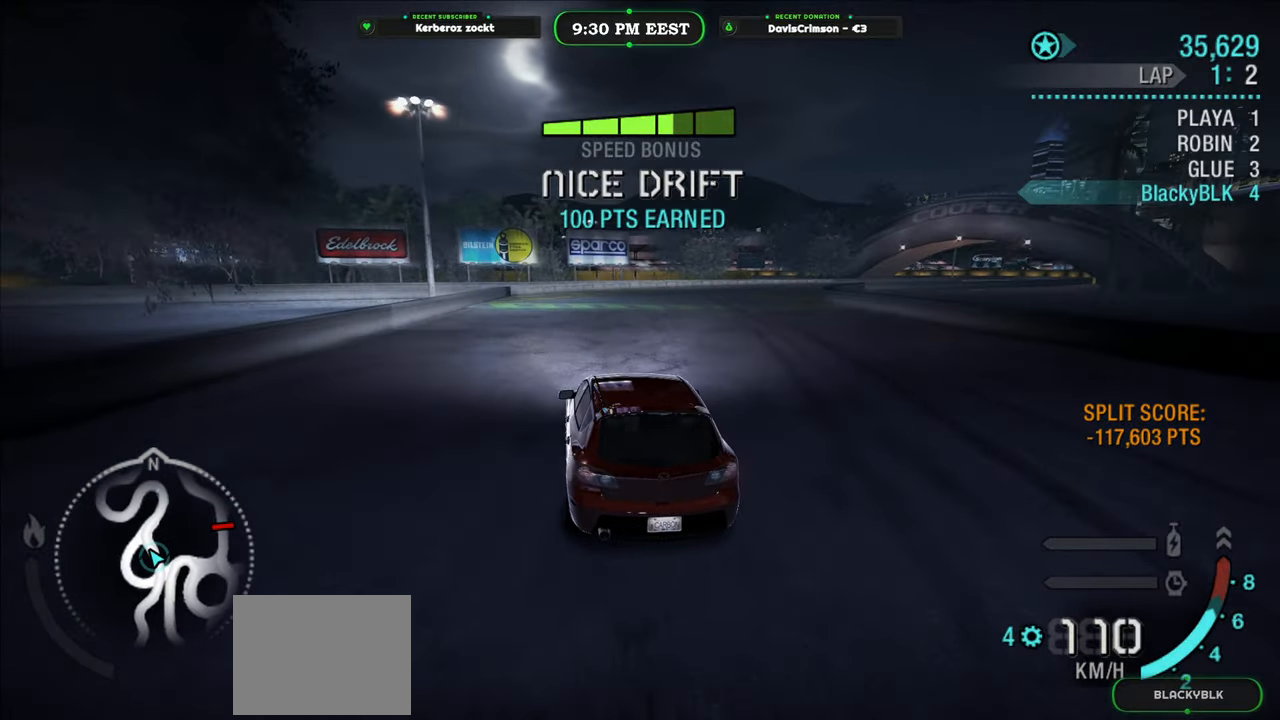
{"buttons": ["R2"], "left_stick": "center", "events": []}
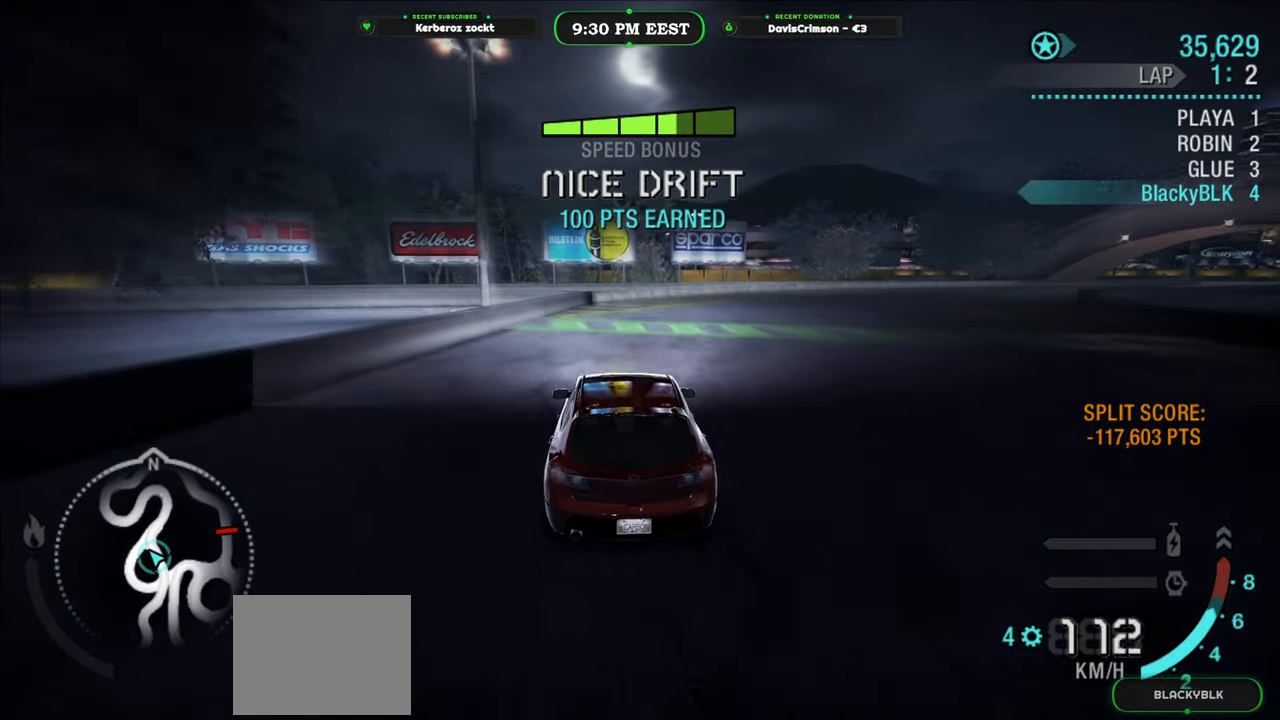
{"buttons": ["R2"], "left_stick": "up-right", "events": [[100, "left_stick", "right"], [167, "left_stick", "center"], [267, "left_stick", "up-right"]]}
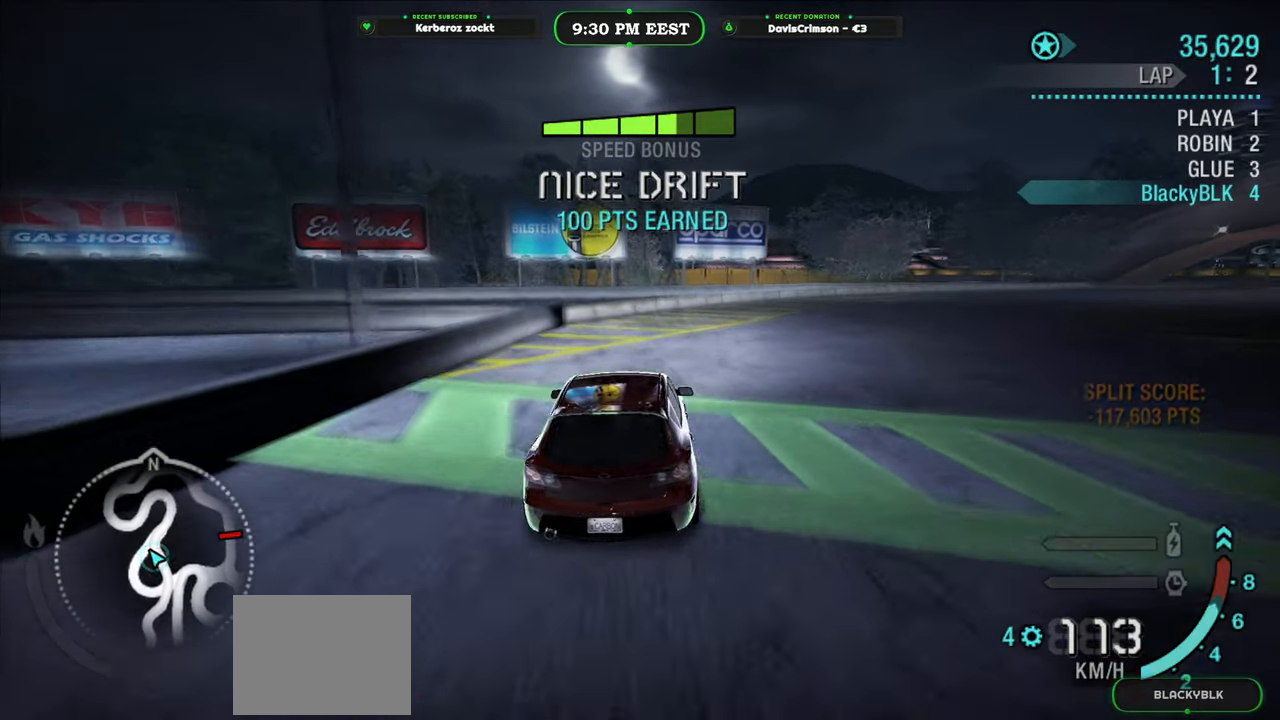
{"buttons": ["R2"], "left_stick": "up-left", "events": [[250, "L2", "down"], [400, "L2", "up"], [417, "left_stick", "up-left"]]}
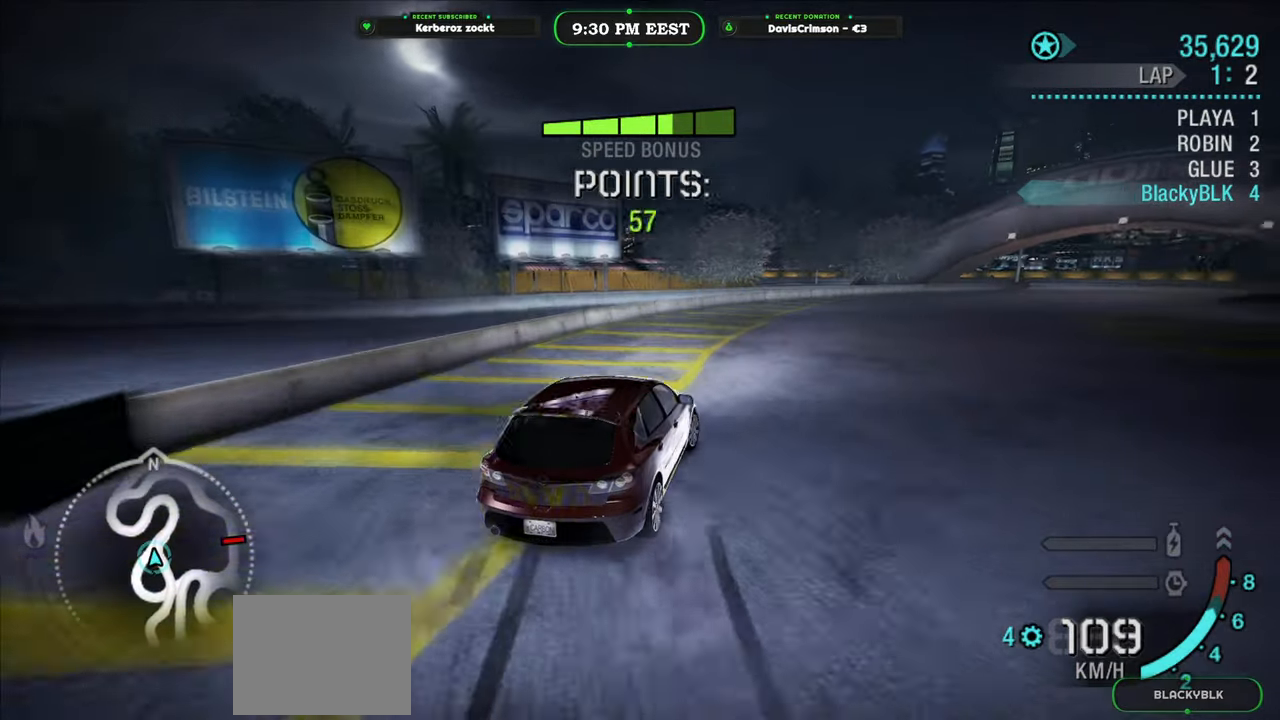
{"buttons": ["R2"], "left_stick": "right", "events": [[117, "left_stick", "up-right"], [300, "left_stick", "center"], [450, "left_stick", "right"]]}
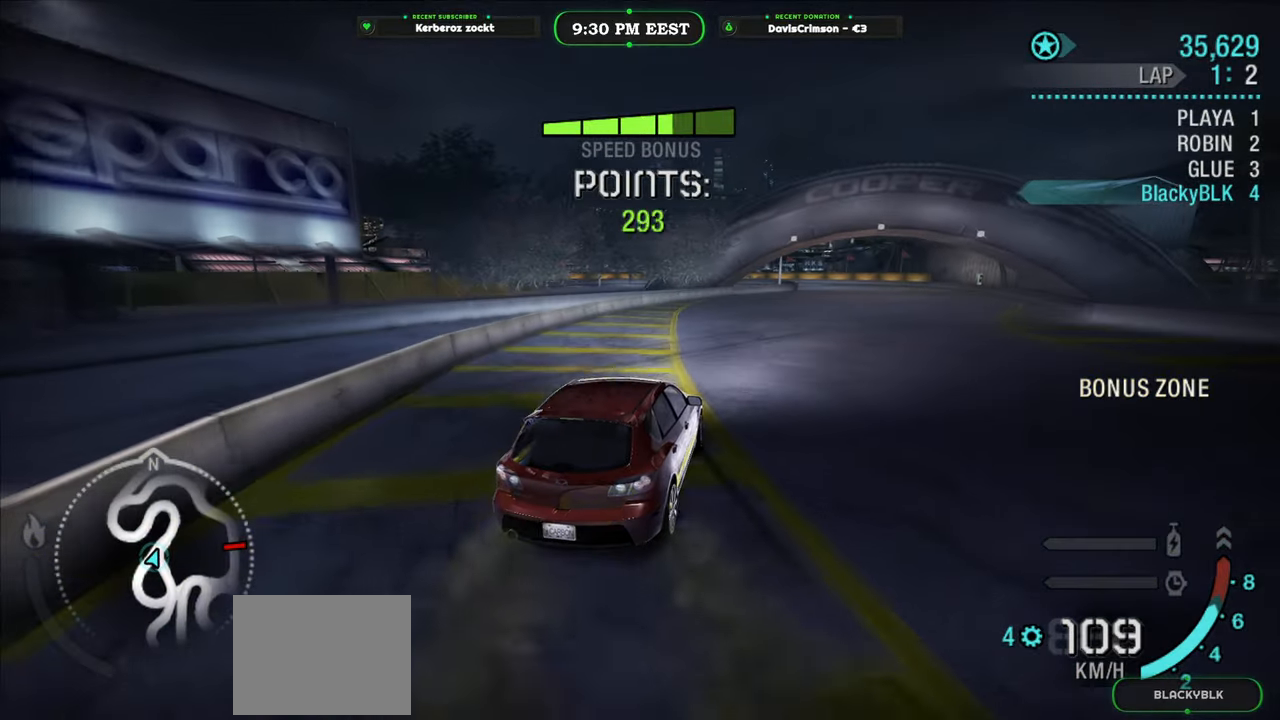
{"buttons": ["R2"], "left_stick": "left", "events": [[283, "left_stick", "center"], [333, "left_stick", "left"]]}
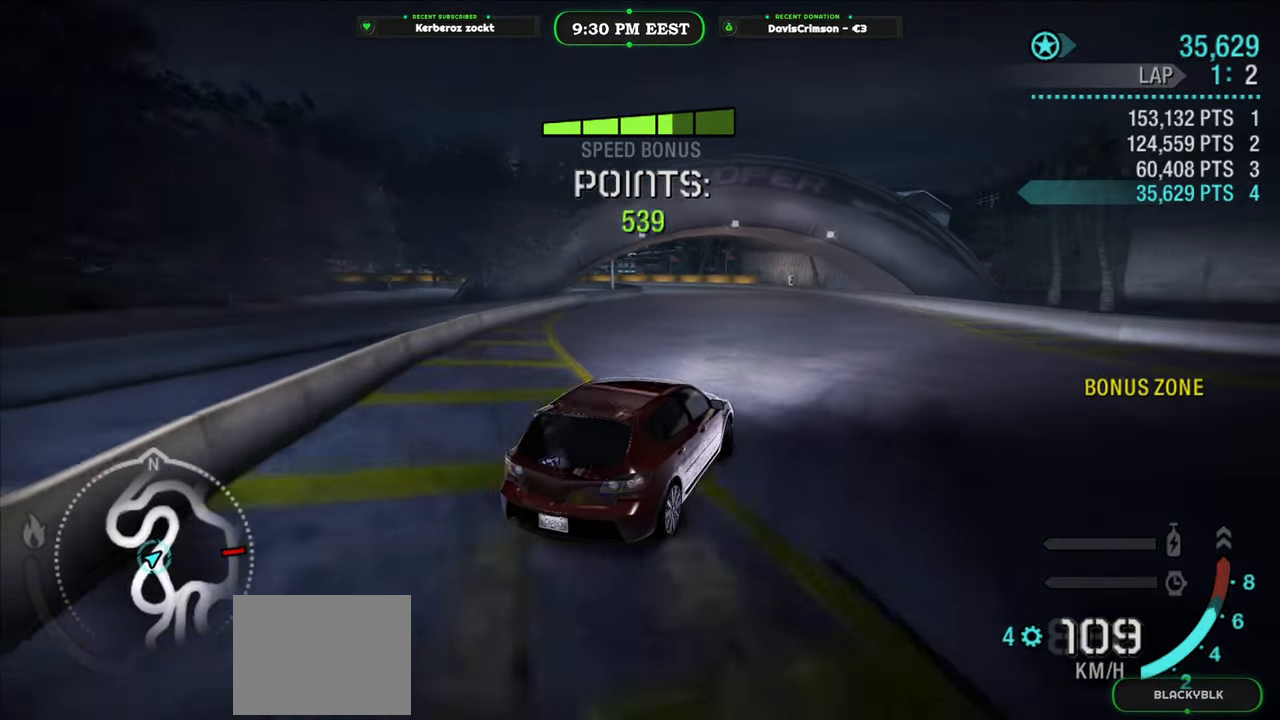
{"buttons": ["R2"], "left_stick": "left", "events": [[33, "left_stick", "right"], [283, "left_stick", "center"], [483, "left_stick", "left"]]}
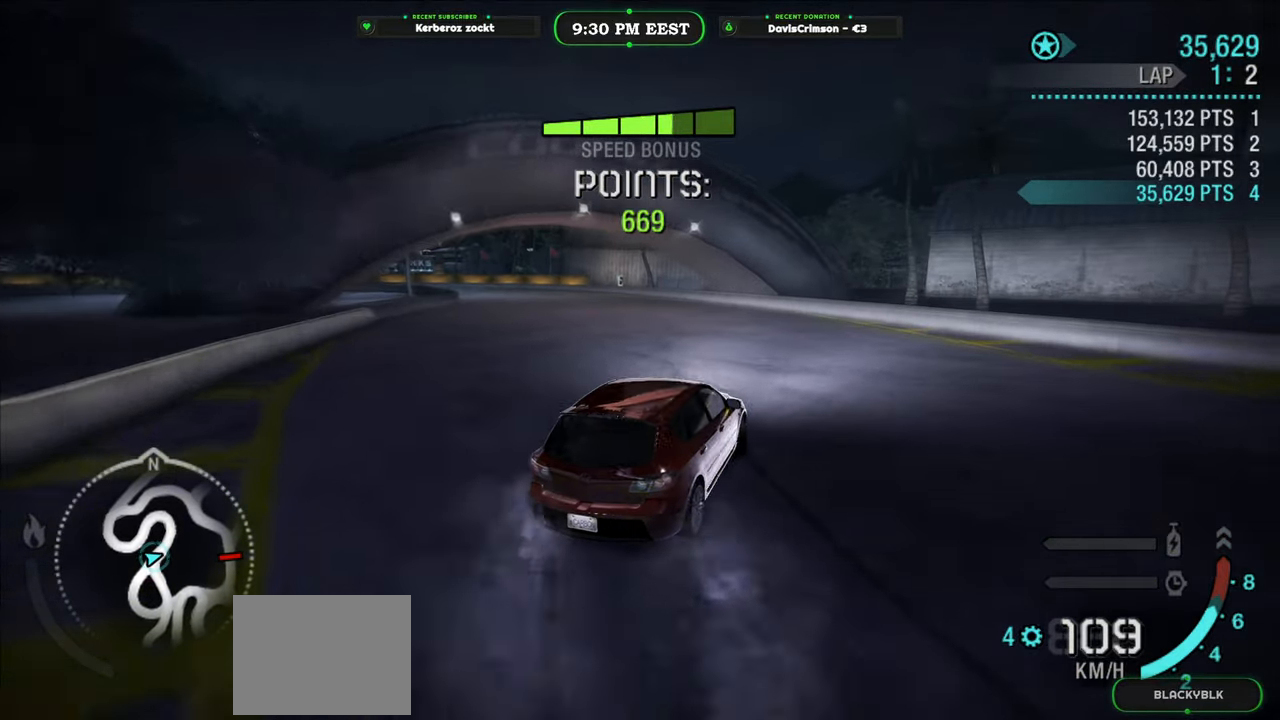
{"buttons": ["R2"], "left_stick": "left", "events": [[117, "left_stick", "center"], [250, "left_stick", "left"], [383, "left_stick", "center"], [467, "left_stick", "left"]]}
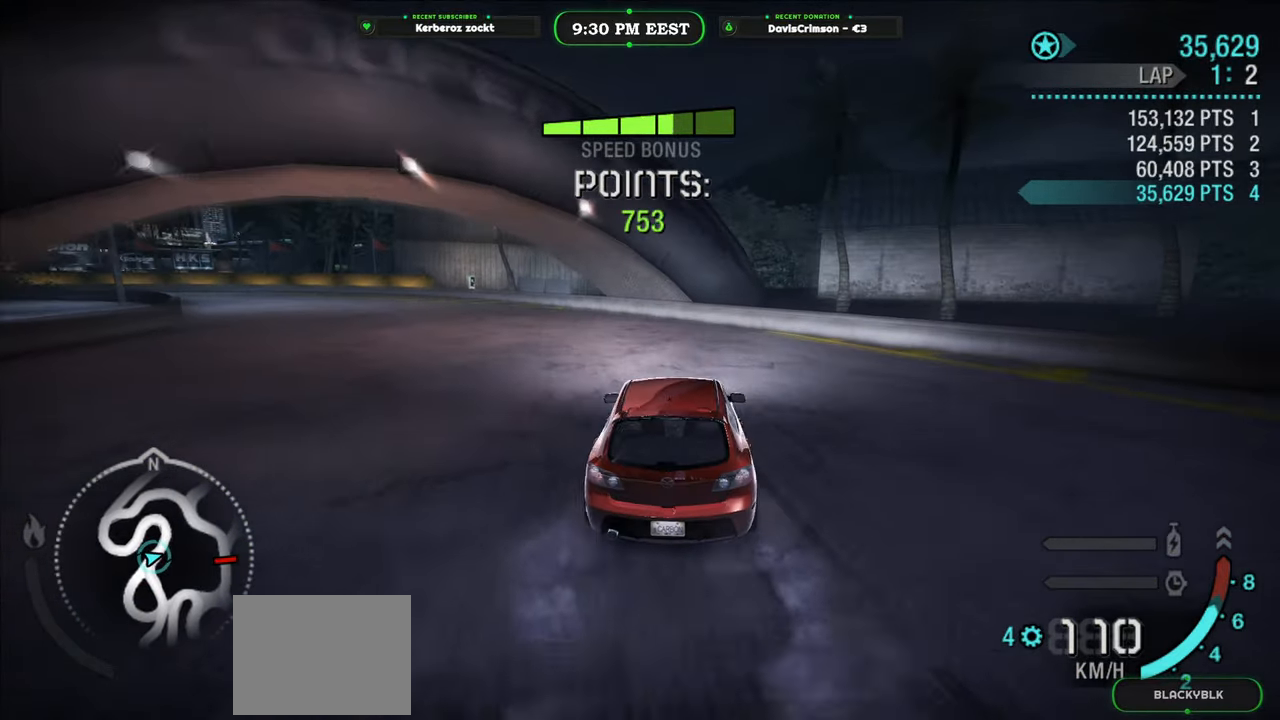
{"buttons": ["R2"], "left_stick": "center", "events": [[250, "left_stick", "center"]]}
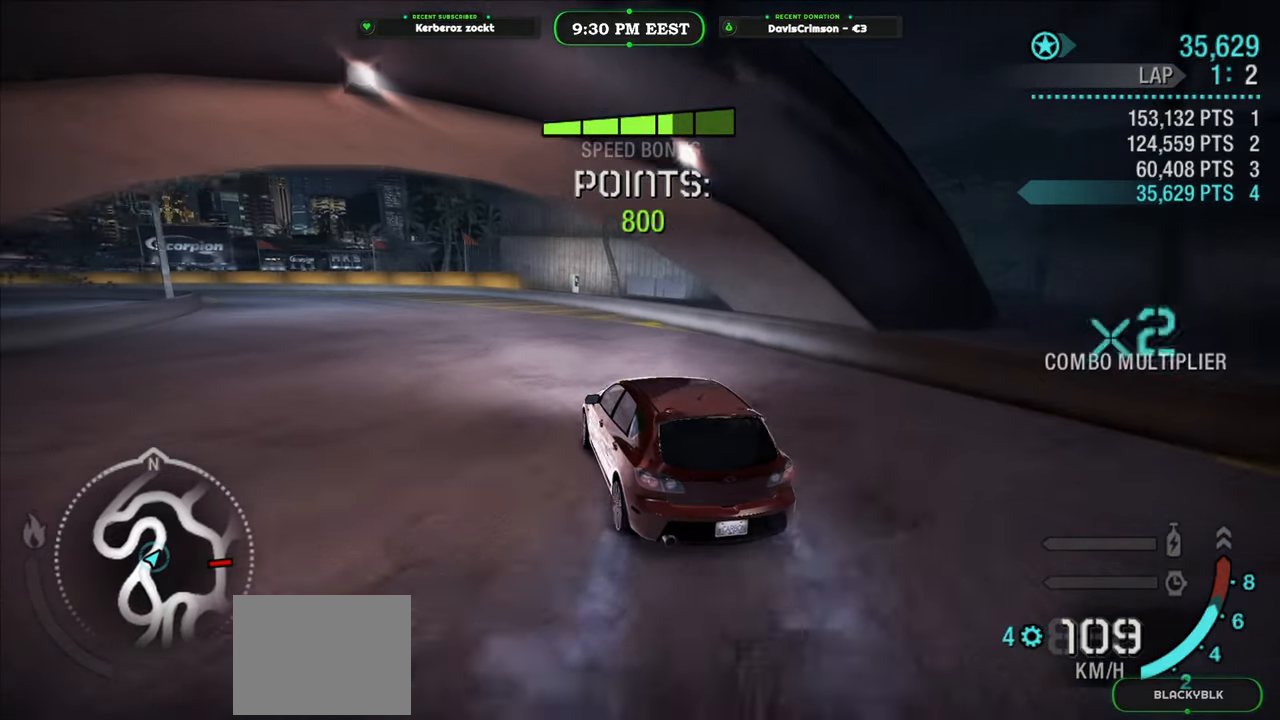
{"buttons": ["R2"], "left_stick": "right", "events": [[200, "left_stick", "right"], [383, "left_stick", "center"], [483, "left_stick", "right"]]}
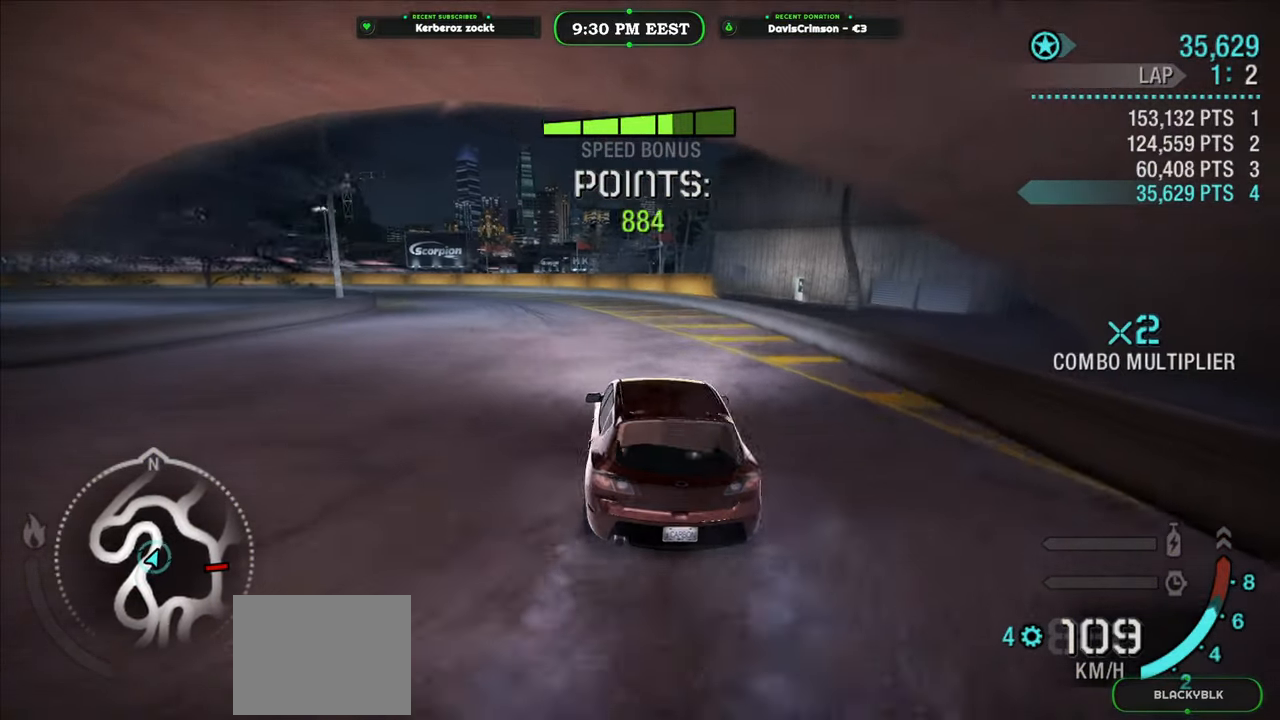
{"buttons": ["R2"], "left_stick": "left", "events": [[83, "left_stick", "center"], [417, "left_stick", "left"]]}
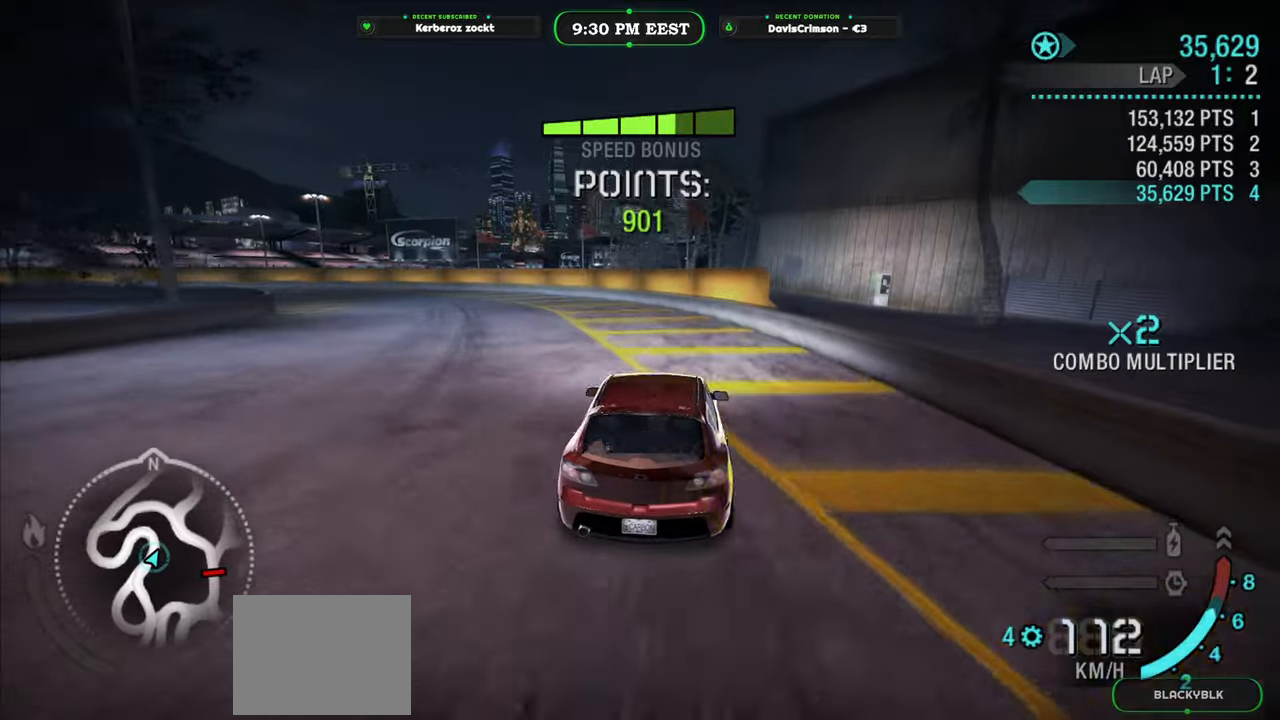
{"buttons": ["R2"], "left_stick": "left", "events": [[233, "L2", "down"], [383, "L2", "up"]]}
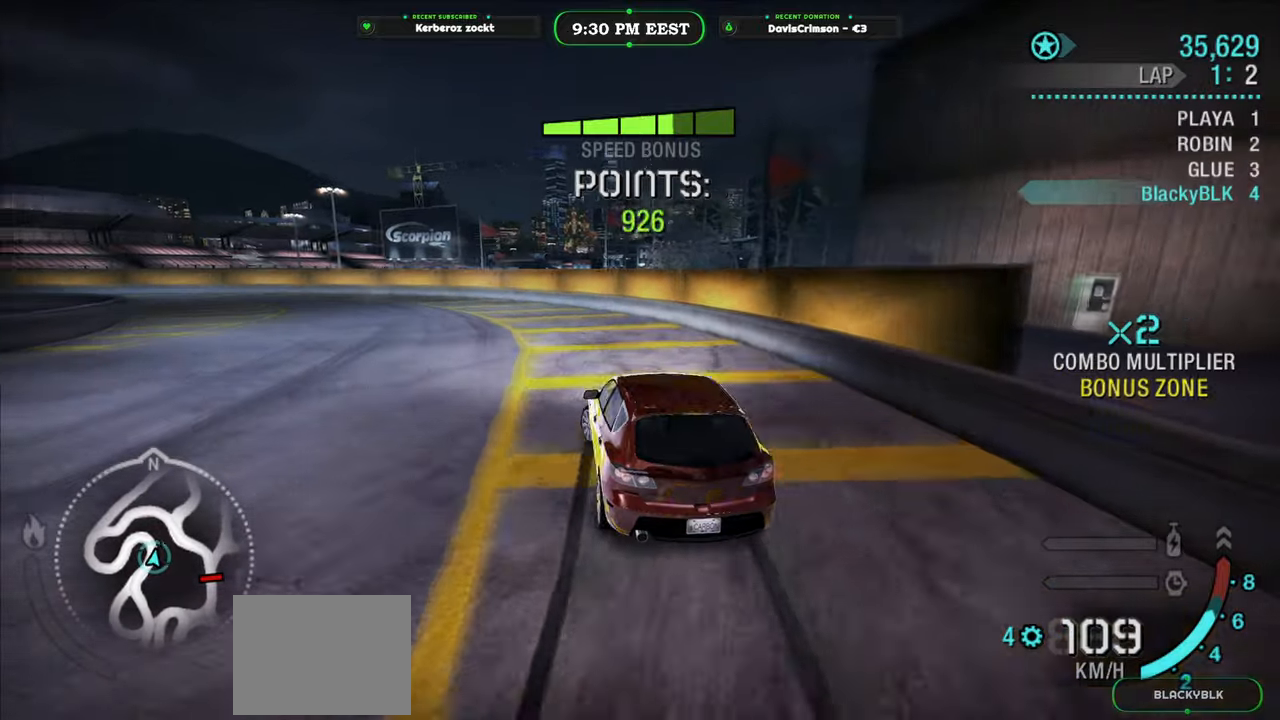
{"buttons": ["R2"], "left_stick": "up", "events": [[217, "left_stick", "right"], [417, "left_stick", "up"]]}
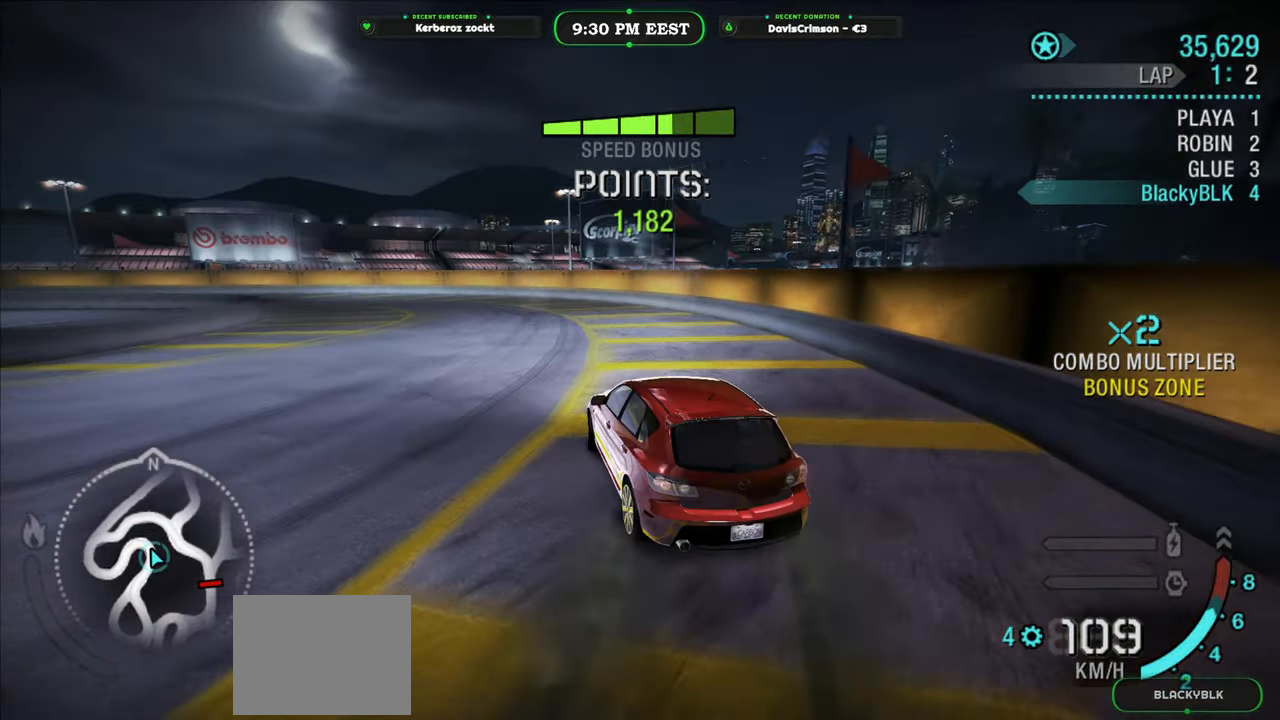
{"buttons": ["R2"], "left_stick": "up-left", "events": [[50, "left_stick", "right"], [200, "left_stick", "up-left"]]}
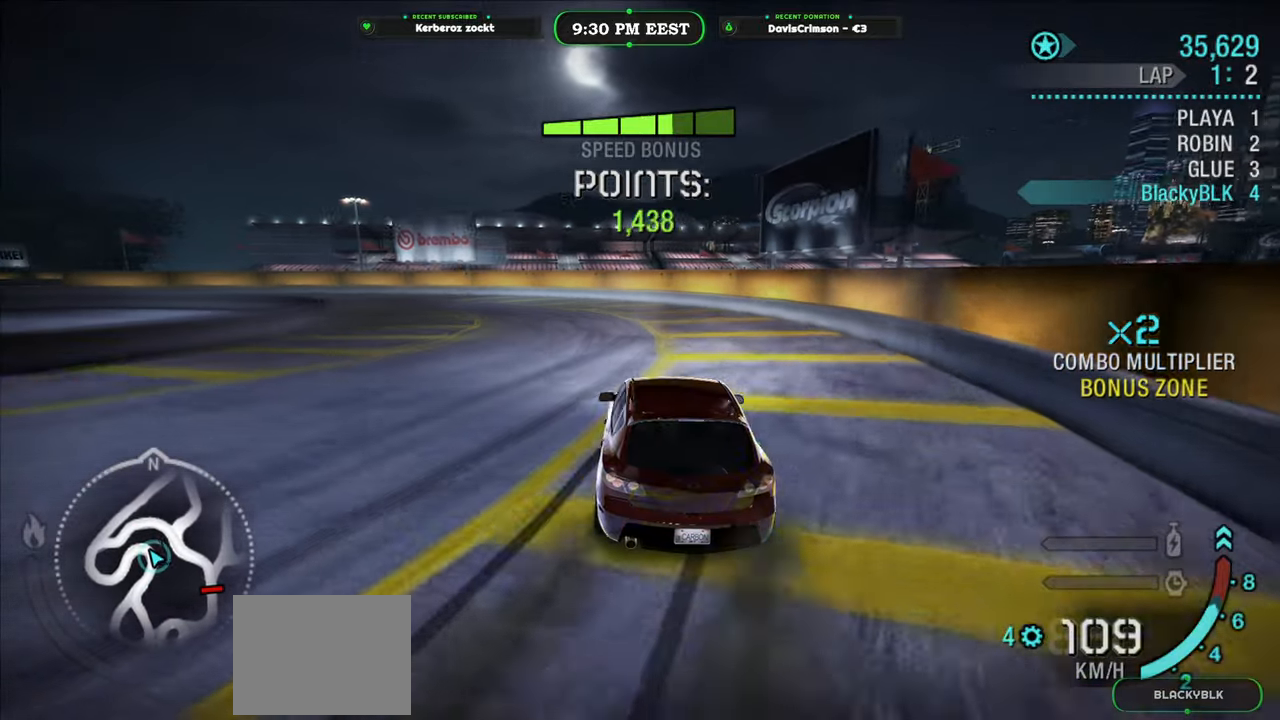
{"buttons": ["R2"], "left_stick": "up-left", "events": [[300, "left_stick", "right"], [483, "left_stick", "up-left"]]}
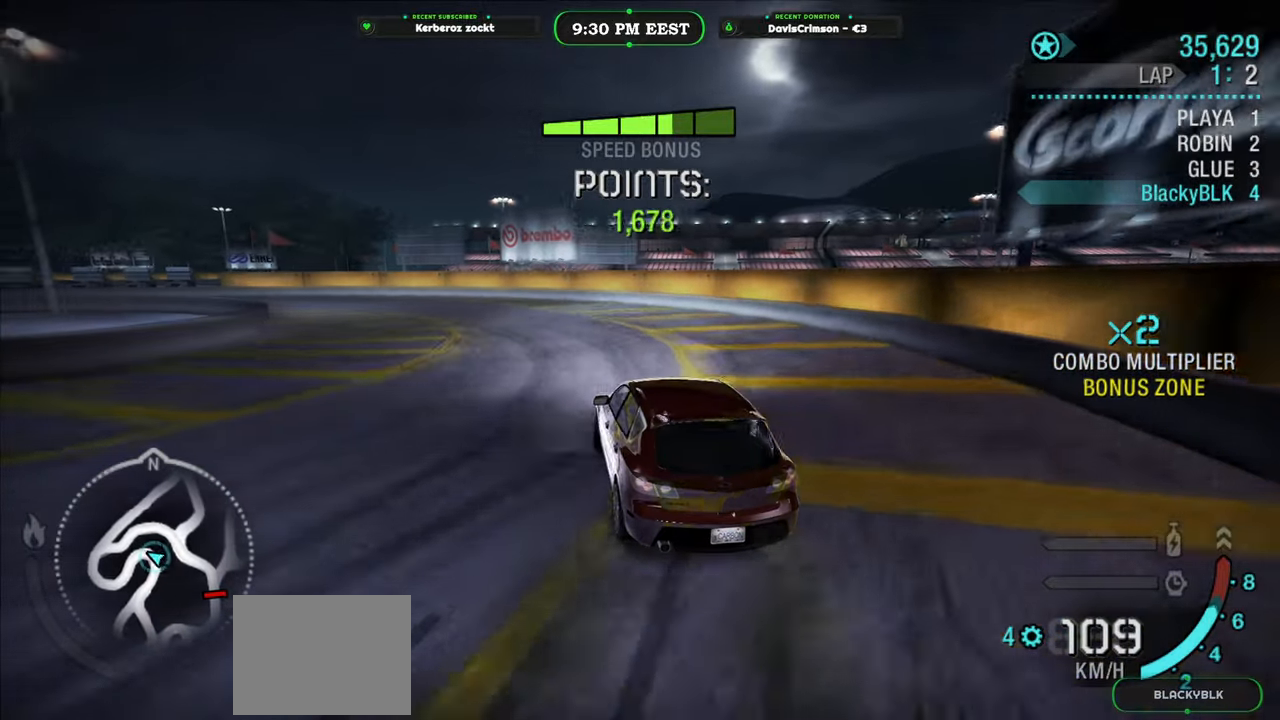
{"buttons": ["R2"], "left_stick": "left", "events": [[17, "left_stick", "left"]]}
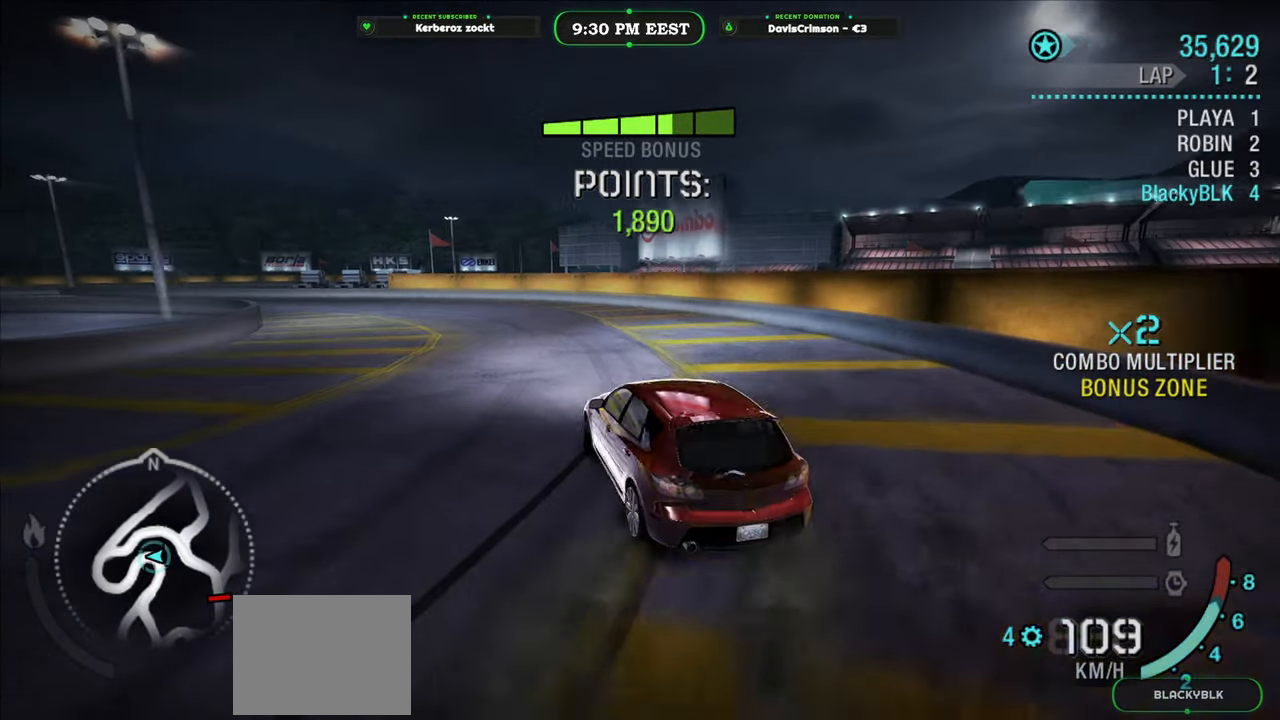
{"buttons": ["R2"], "left_stick": "right", "events": [[100, "left_stick", "center"], [150, "left_stick", "right"], [300, "left_stick", "center"], [433, "left_stick", "right"]]}
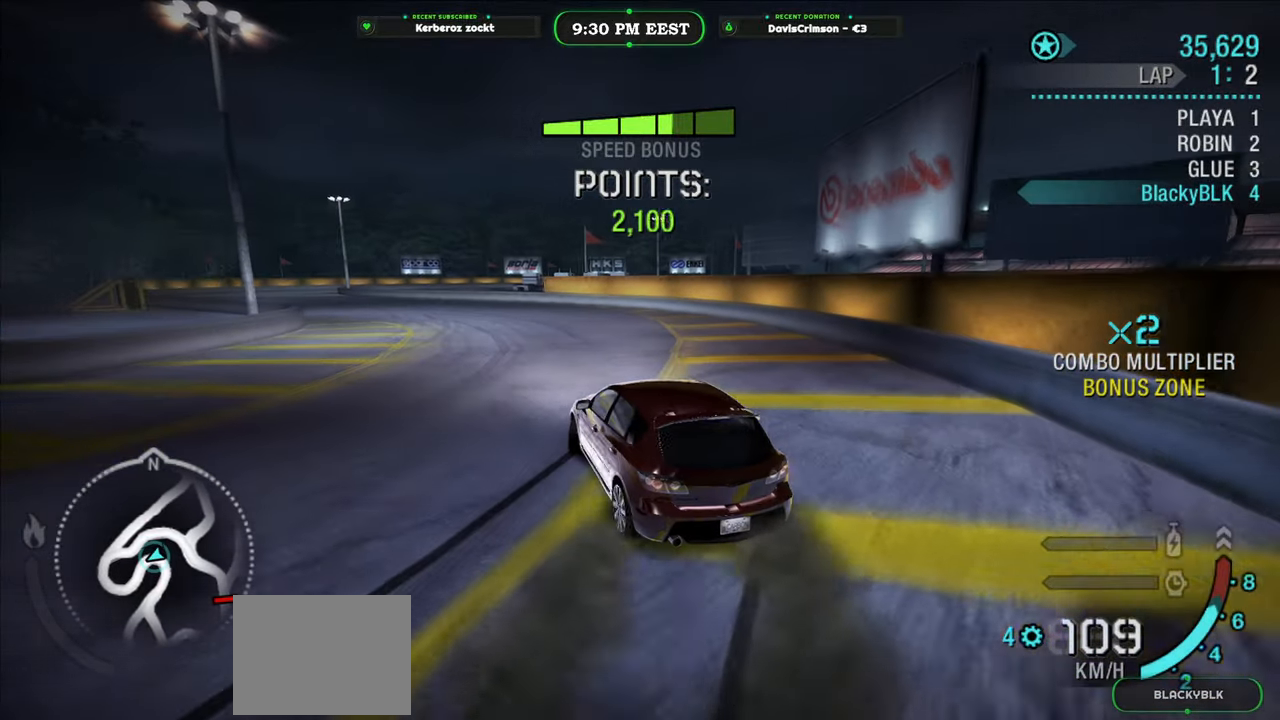
{"buttons": ["R2"], "left_stick": "left", "events": [[133, "left_stick", "center"], [183, "left_stick", "left"]]}
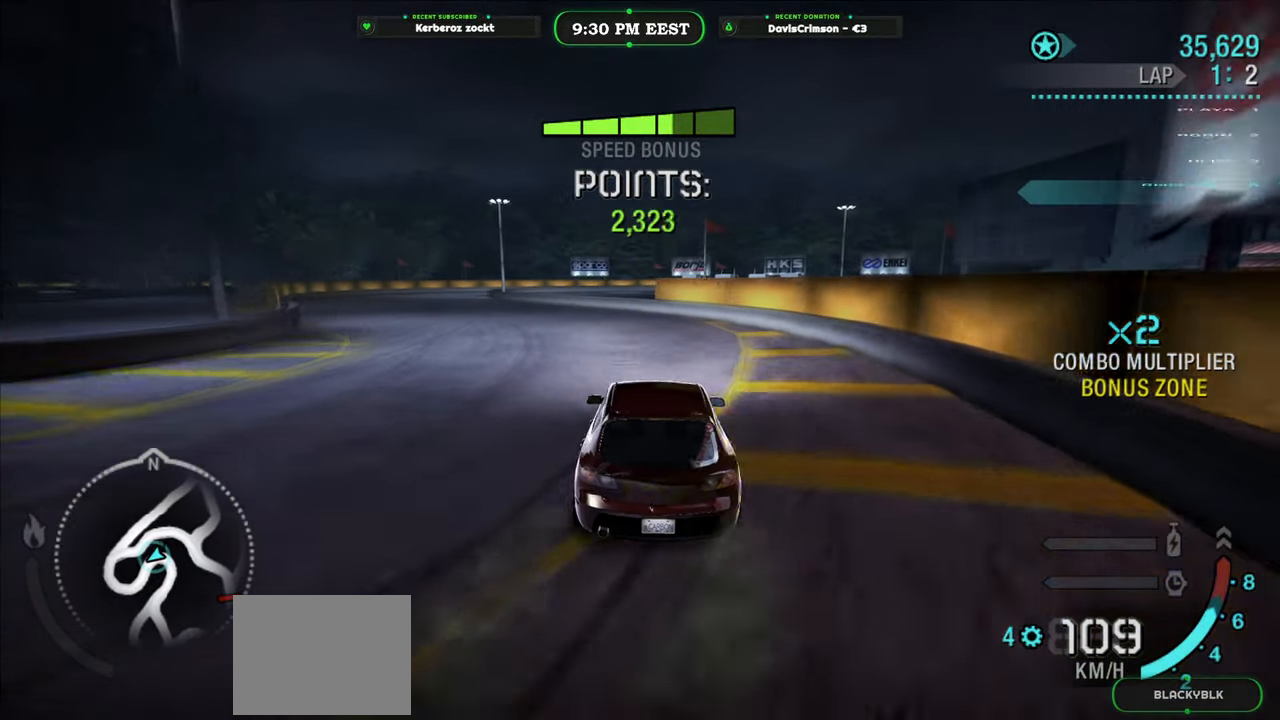
{"buttons": ["R2"], "left_stick": "left", "events": []}
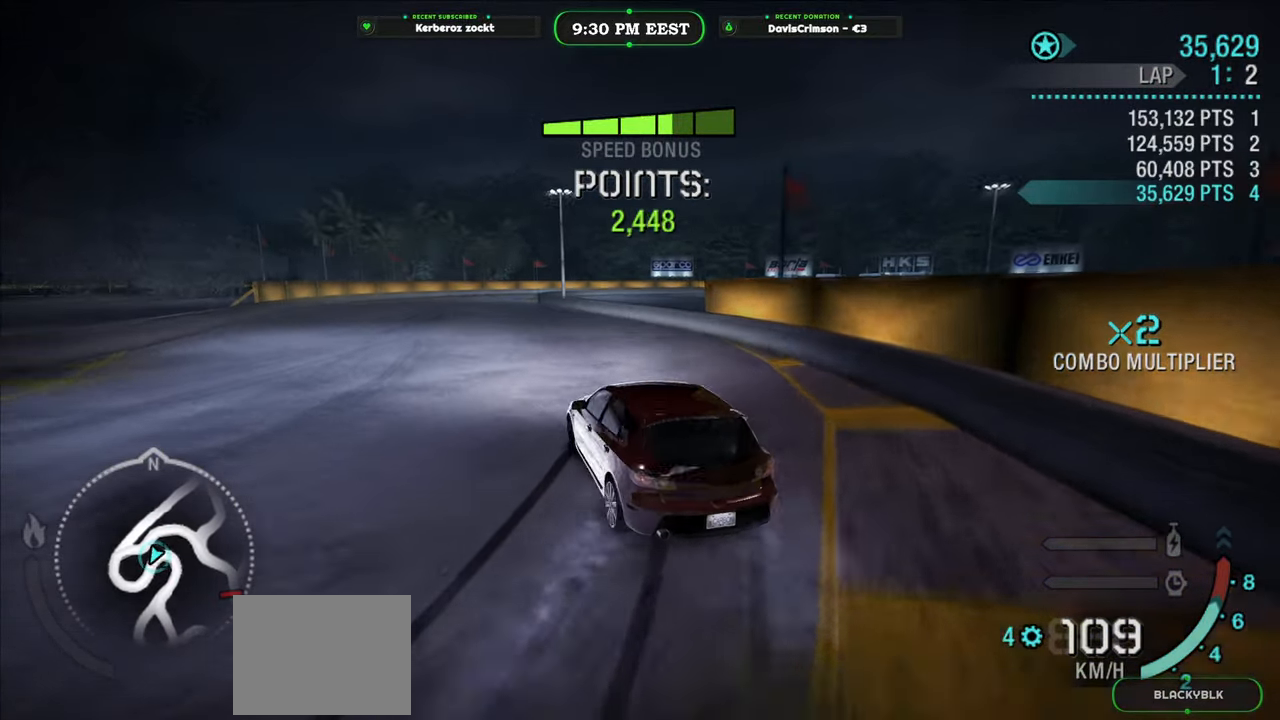
{"buttons": ["R2"], "left_stick": "center", "events": [[83, "left_stick", "center"], [300, "left_stick", "right"], [500, "left_stick", "center"]]}
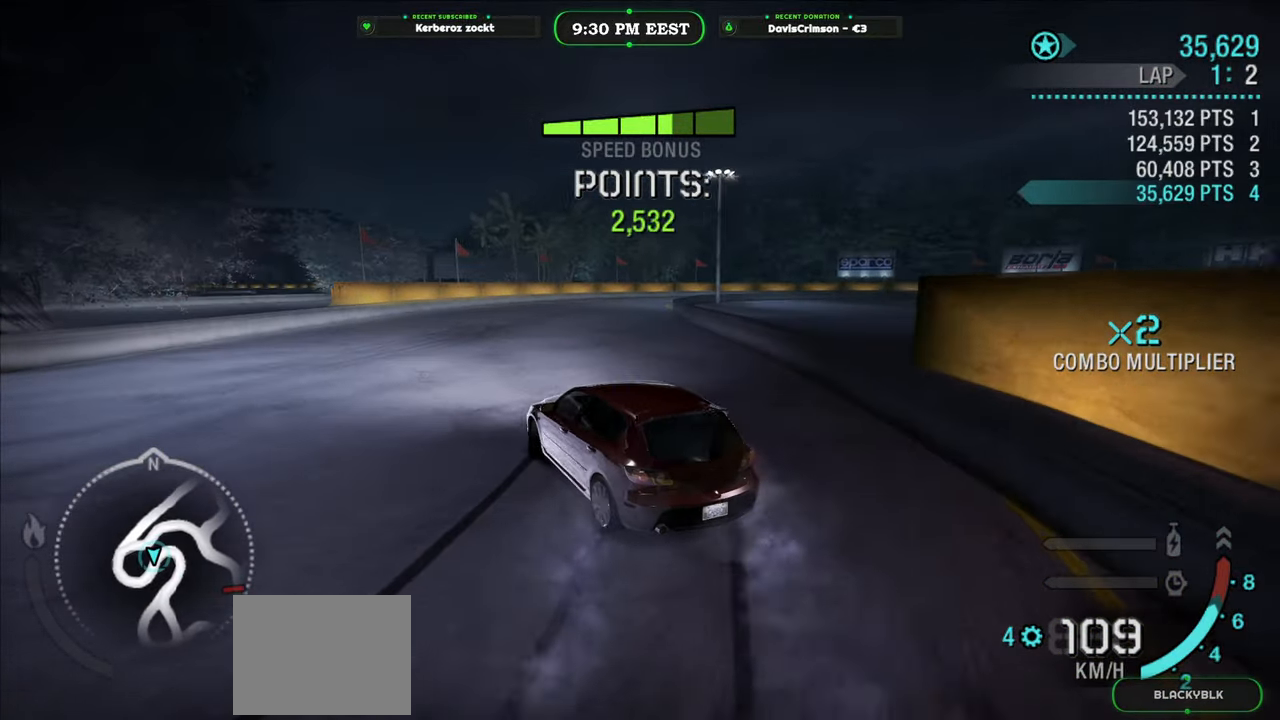
{"buttons": ["R2"], "left_stick": "center", "events": []}
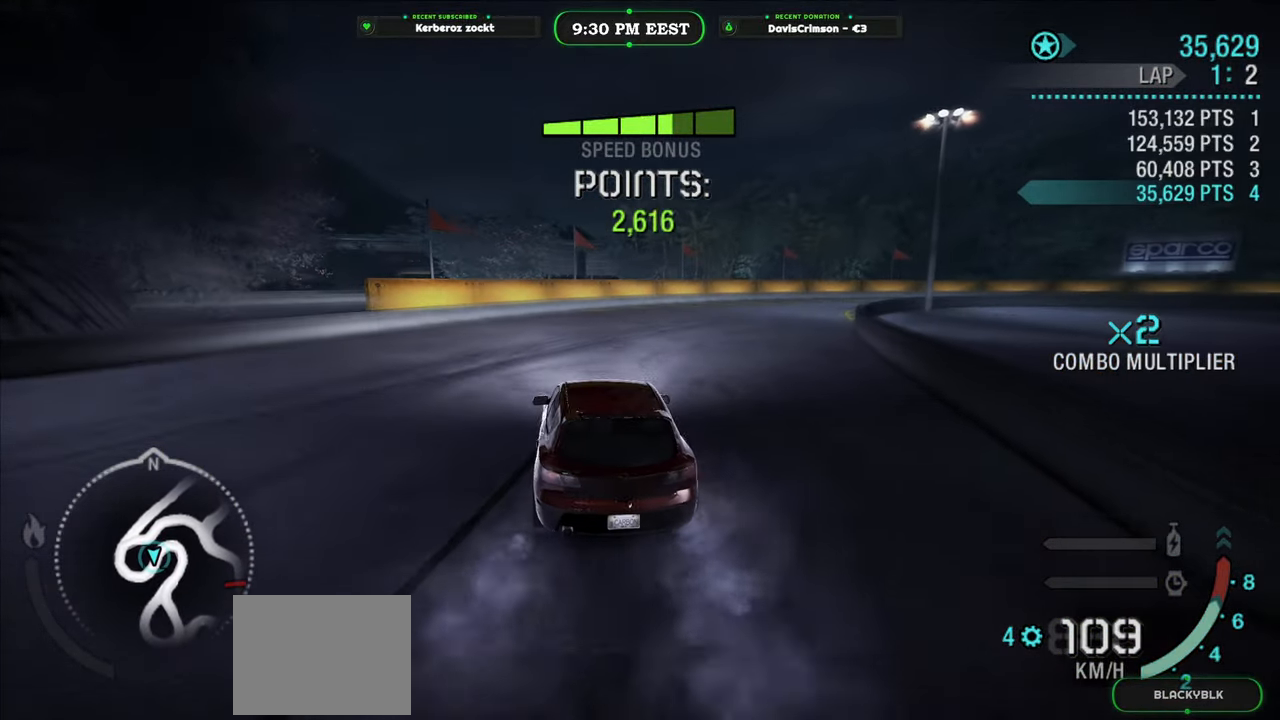
{"buttons": ["R2"], "left_stick": "center", "events": []}
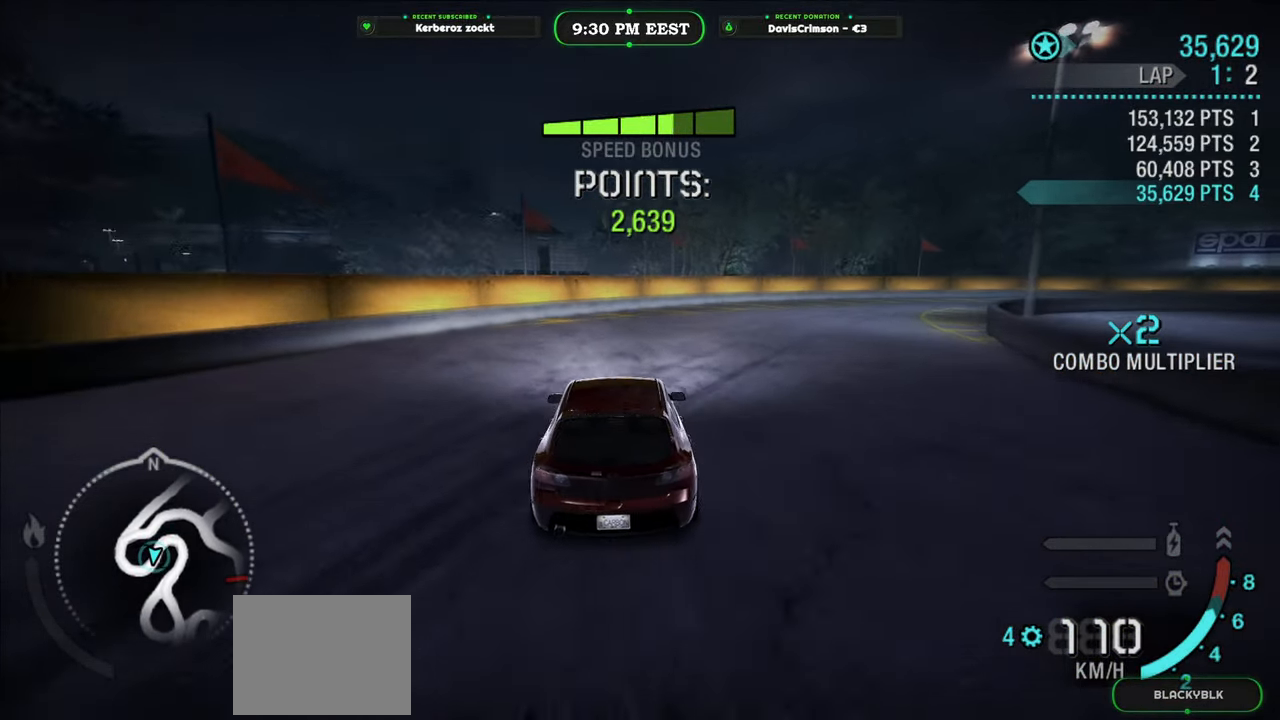
{"buttons": ["R2"], "left_stick": "up-right", "events": [[67, "left_stick", "up-right"], [300, "left_stick", "up"], [450, "left_stick", "up-right"]]}
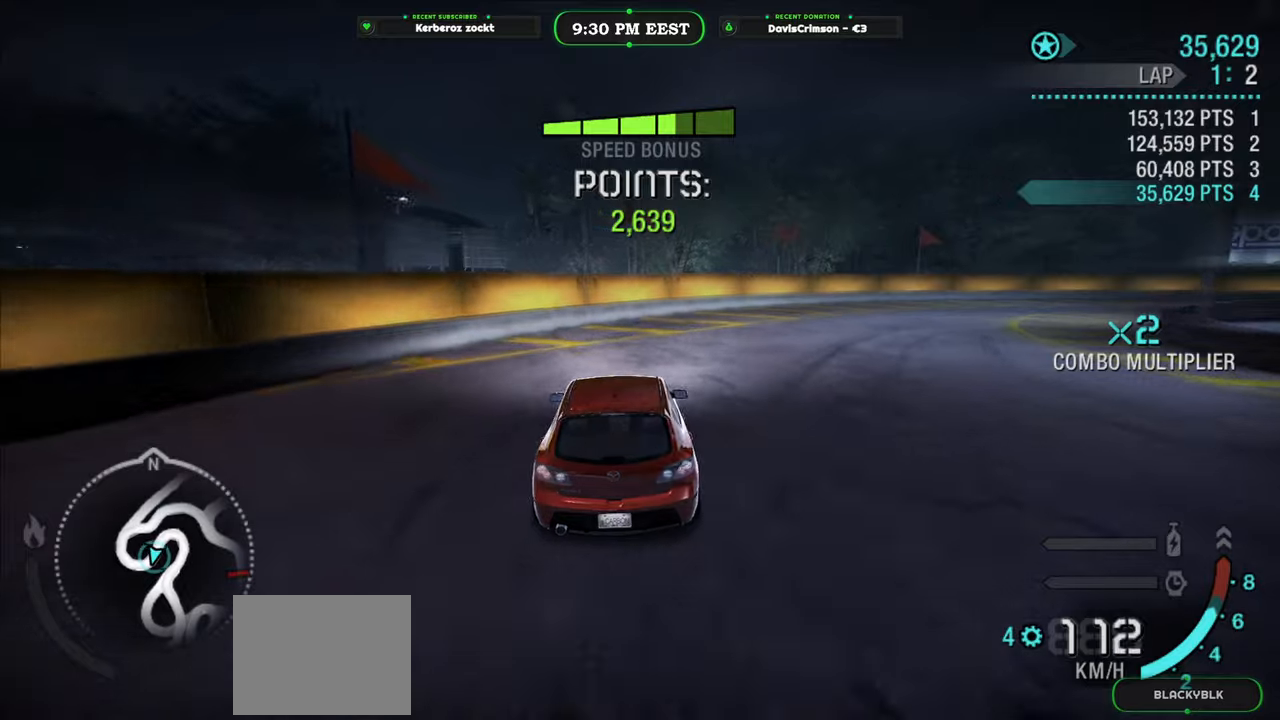
{"buttons": ["R2"], "left_stick": "right", "events": [[17, "left_stick", "right"], [167, "L2", "down"], [350, "L2", "up"]]}
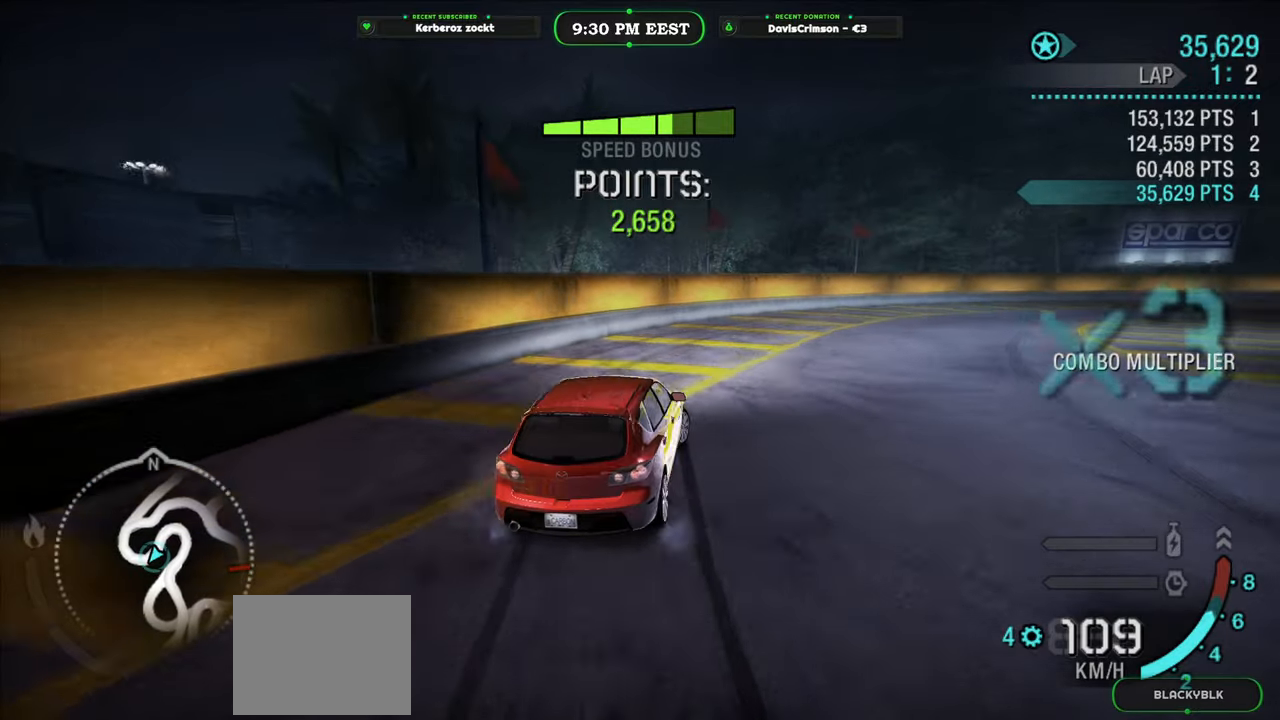
{"buttons": ["R2"], "left_stick": "right", "events": [[167, "left_stick", "center"], [450, "left_stick", "right"]]}